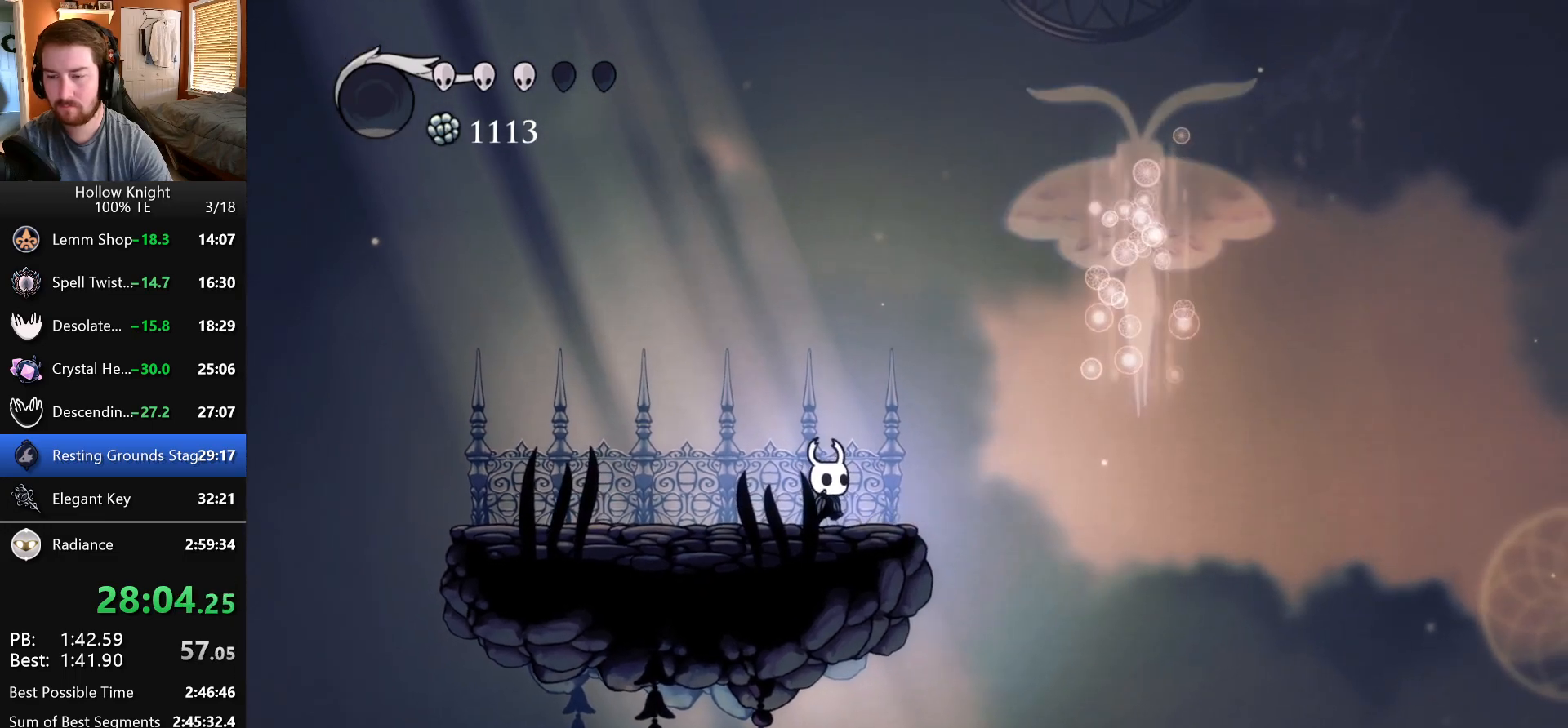
Gameplay with keyboard; each line is a JSON object with the keys held at the frame after it. "events" lists presses ("down") and releases ("up") of "dash", "down", "dream", "escape", "focus", "inventory", "jump", "left", "map", "nail", "return", "right" and "up" between this image and that frame as [ms after this image, input, new state], when the widget could be followed in between. No other keys are recorded. Mouse input is not recorded. Key names are as the overlay labels them; some are game actions (e.g. jump) rather than physical keys. Not read: cdash.
{"keys": [], "events": [[83, "nail", "down"], [250, "nail", "up"]]}
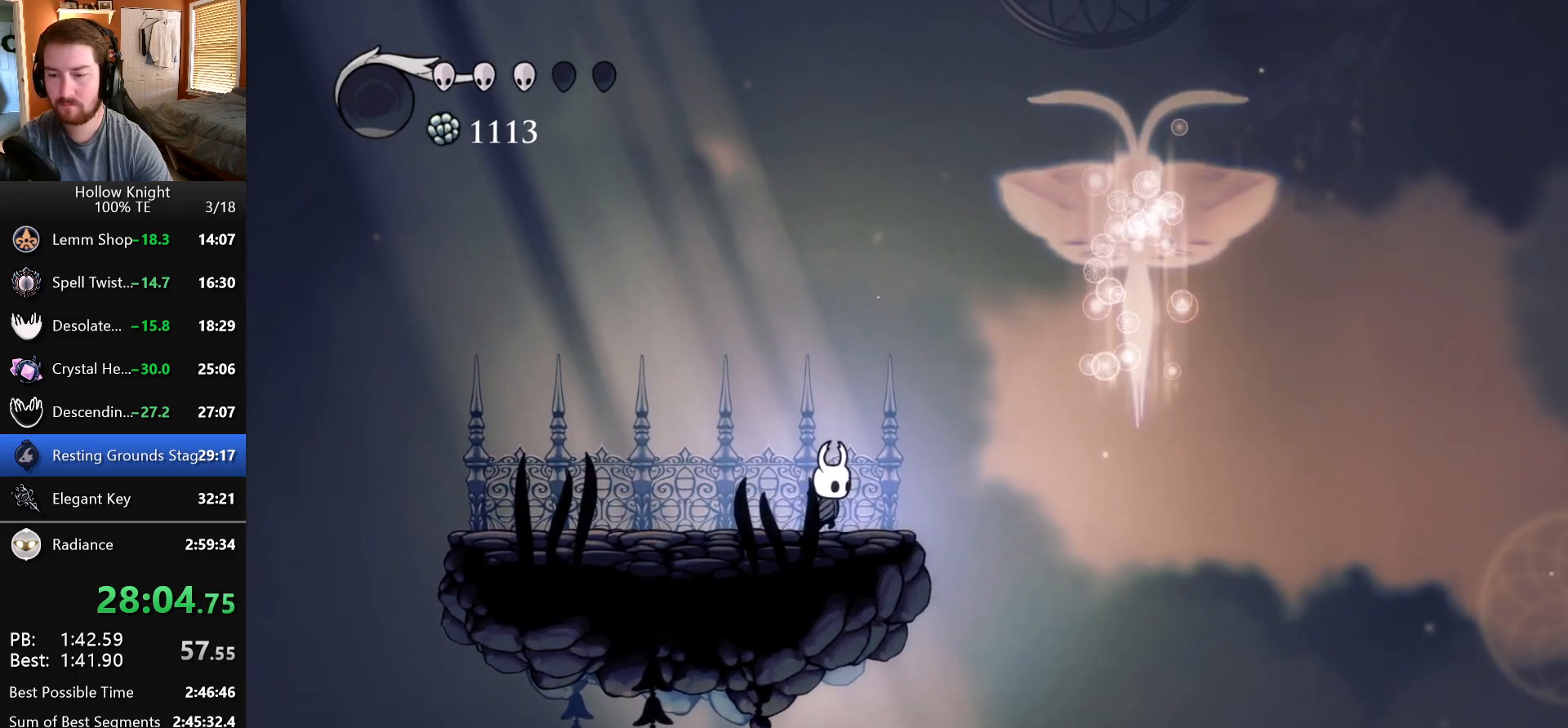
{"keys": [], "events": []}
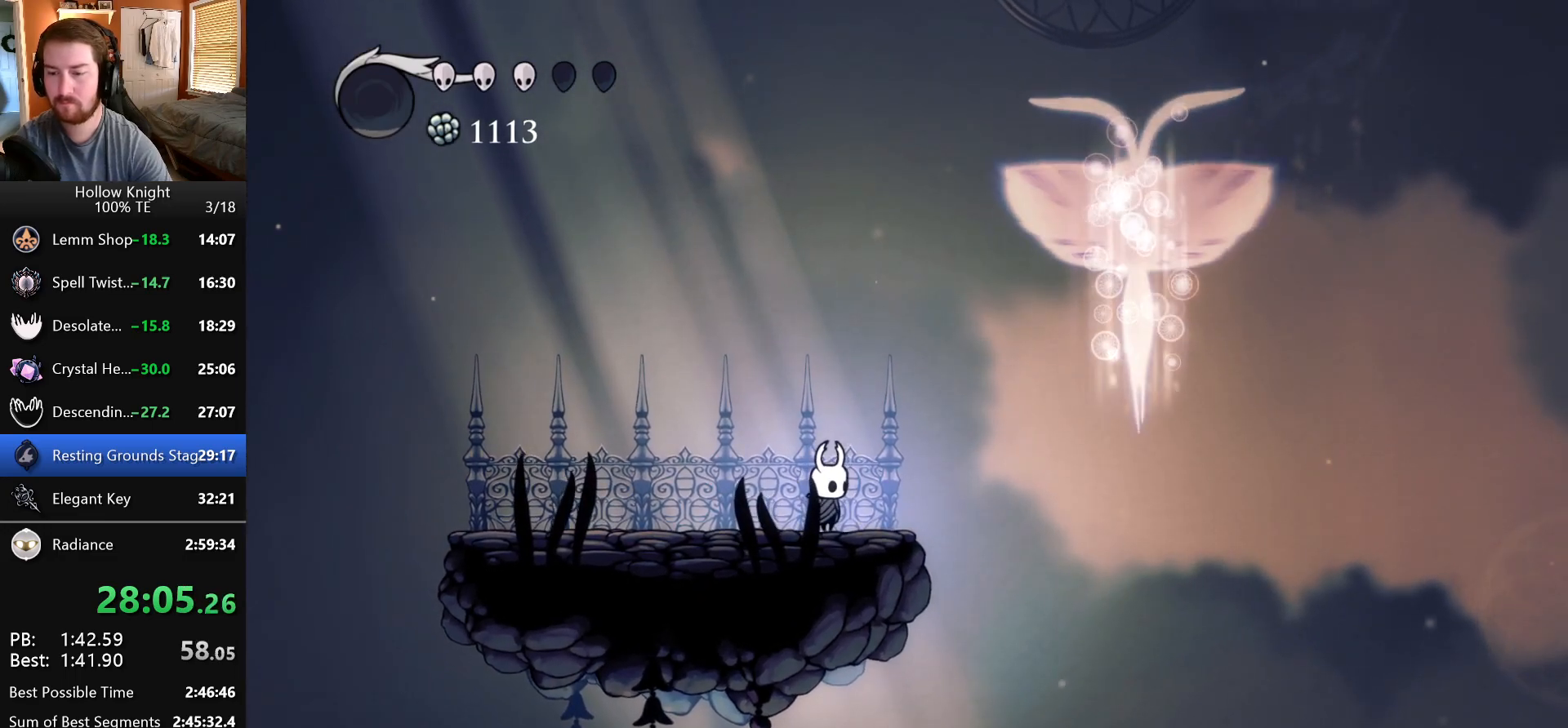
{"keys": [], "events": []}
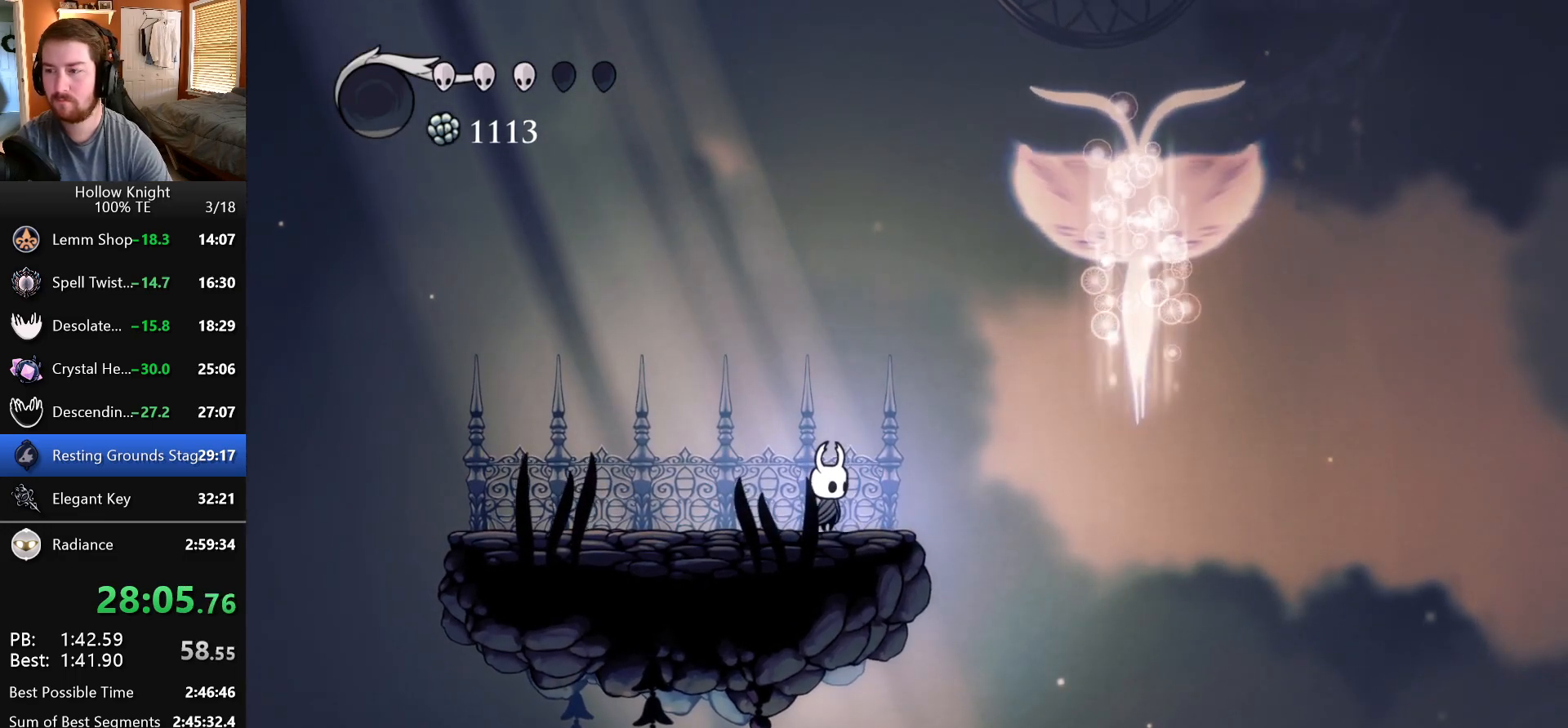
{"keys": [], "events": []}
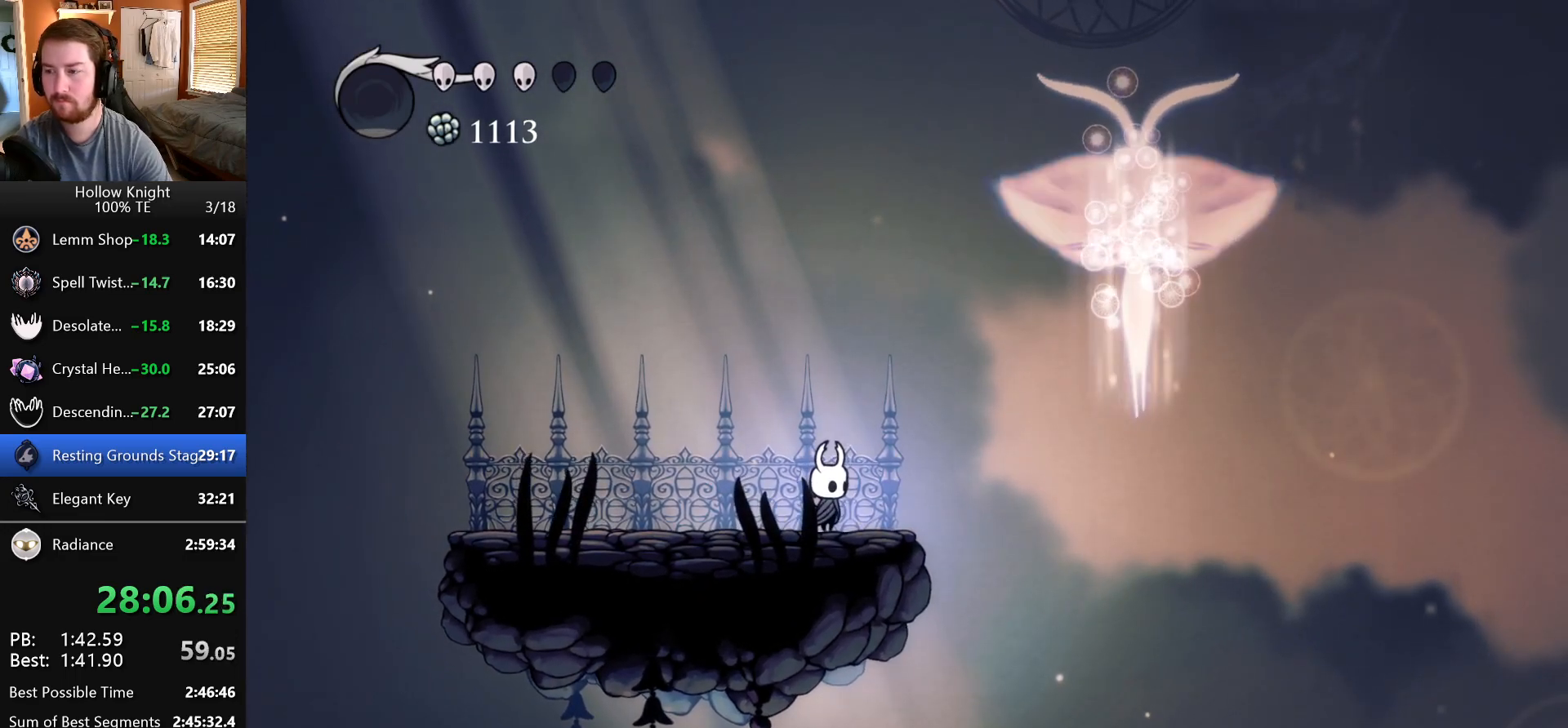
{"keys": ["jump", "right"], "events": [[317, "right", "down"], [333, "jump", "down"]]}
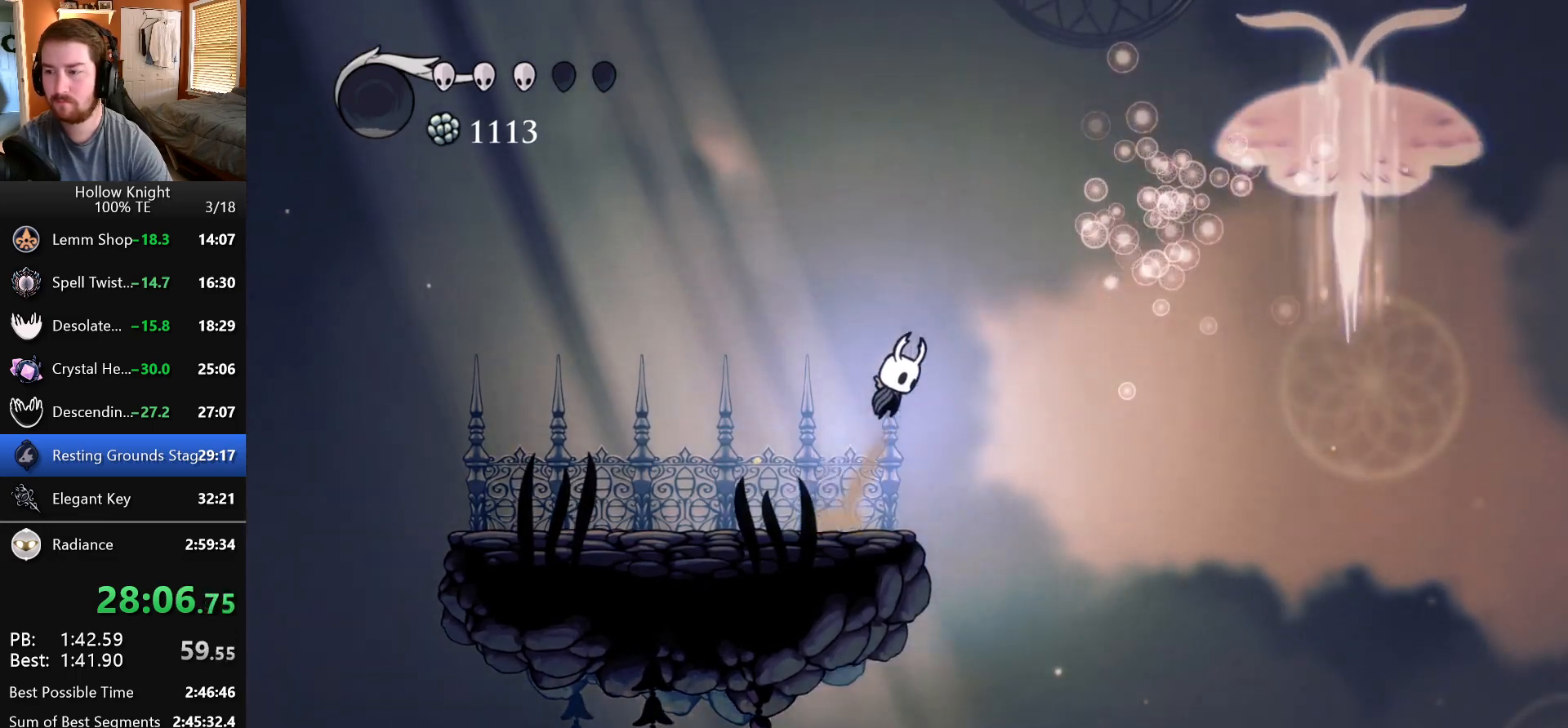
{"keys": ["right"], "events": [[367, "jump", "up"]]}
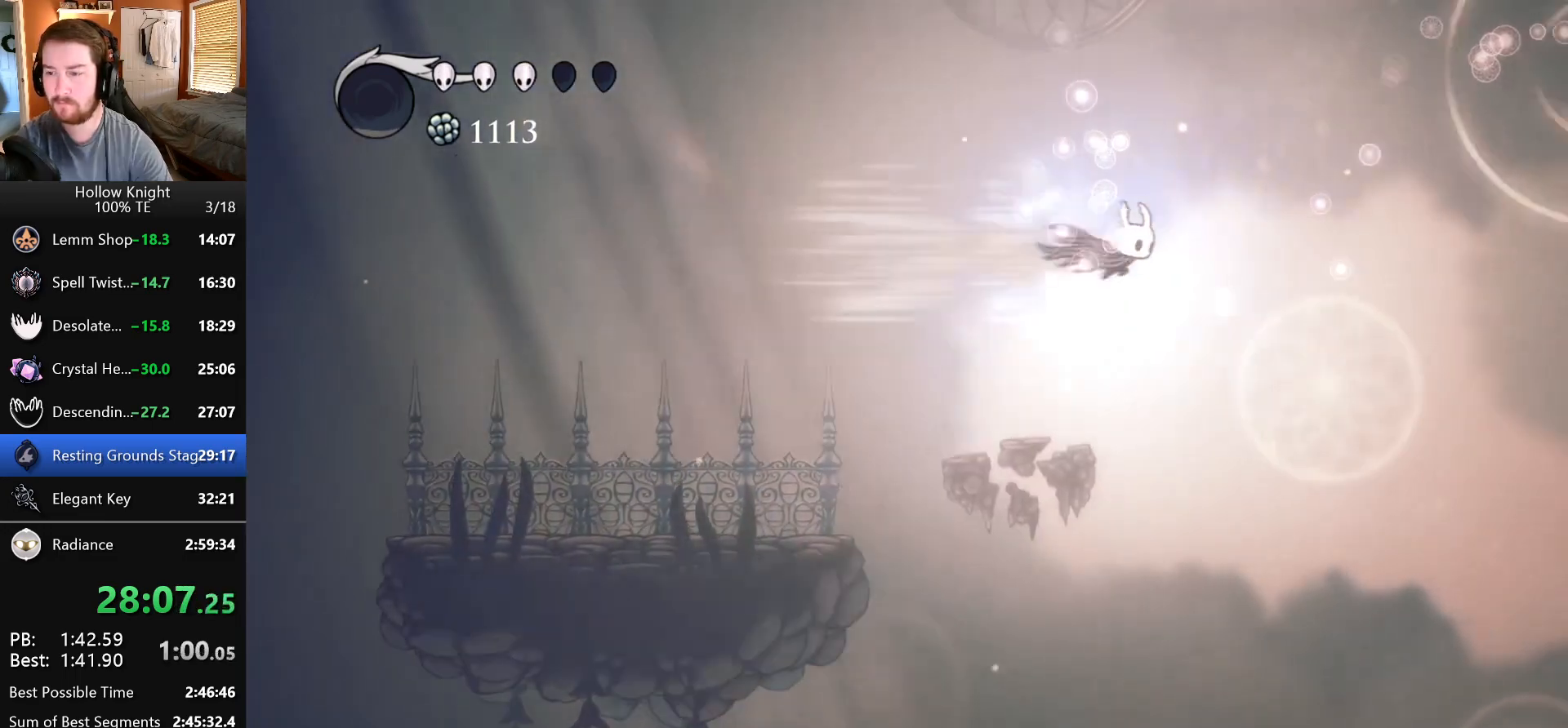
{"keys": ["jump", "right"], "events": [[100, "jump", "down"]]}
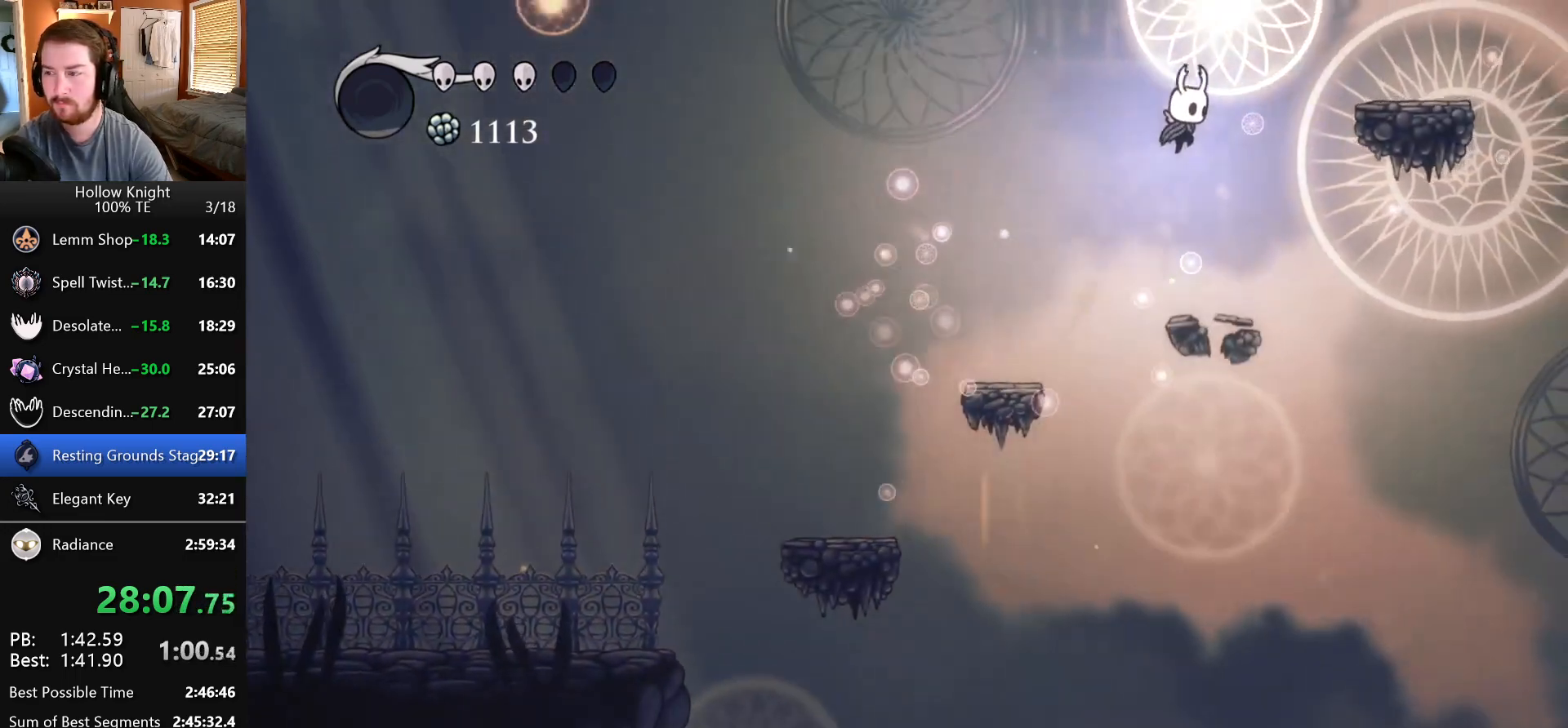
{"keys": ["jump", "right"], "events": [[67, "jump", "up"], [283, "jump", "down"]]}
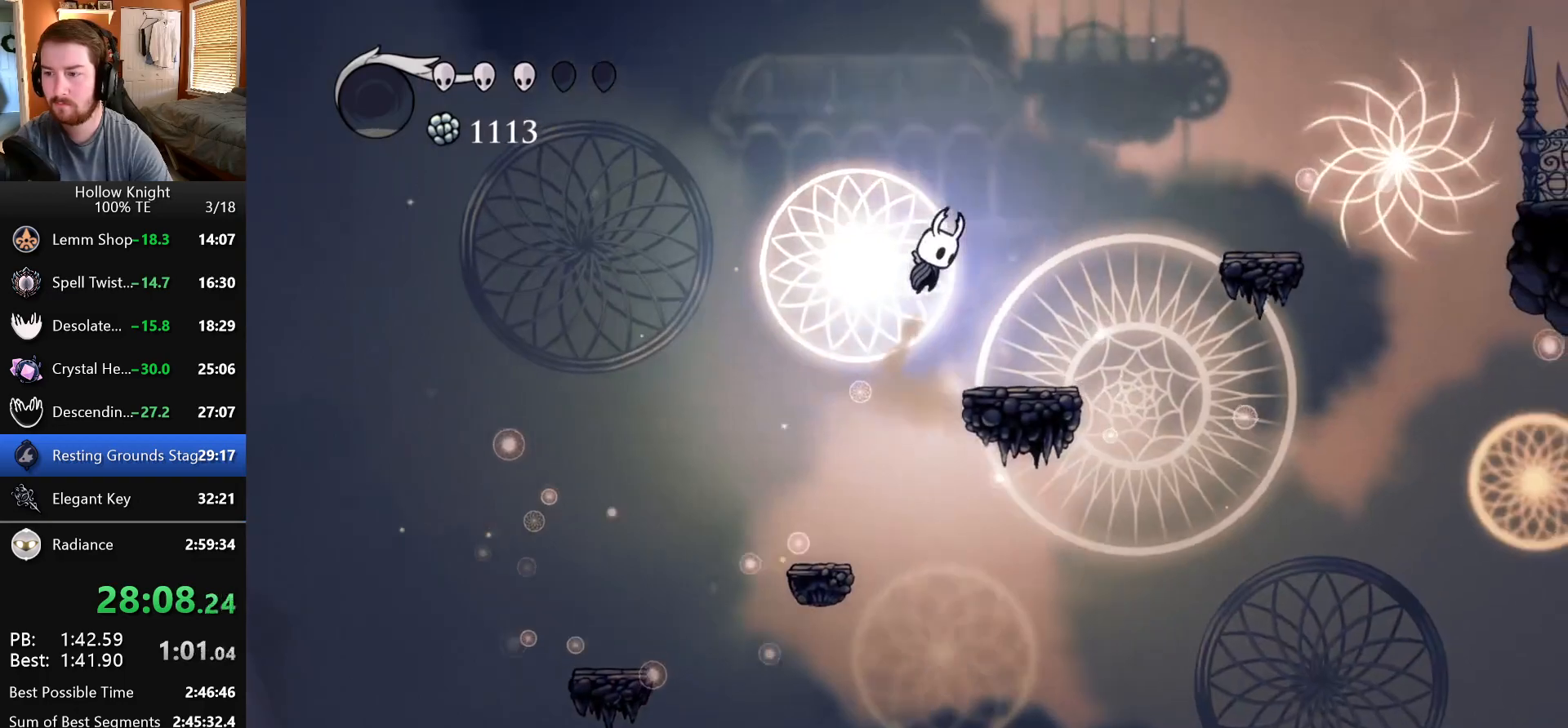
{"keys": ["jump", "right"], "events": [[150, "jump", "up"], [467, "jump", "down"]]}
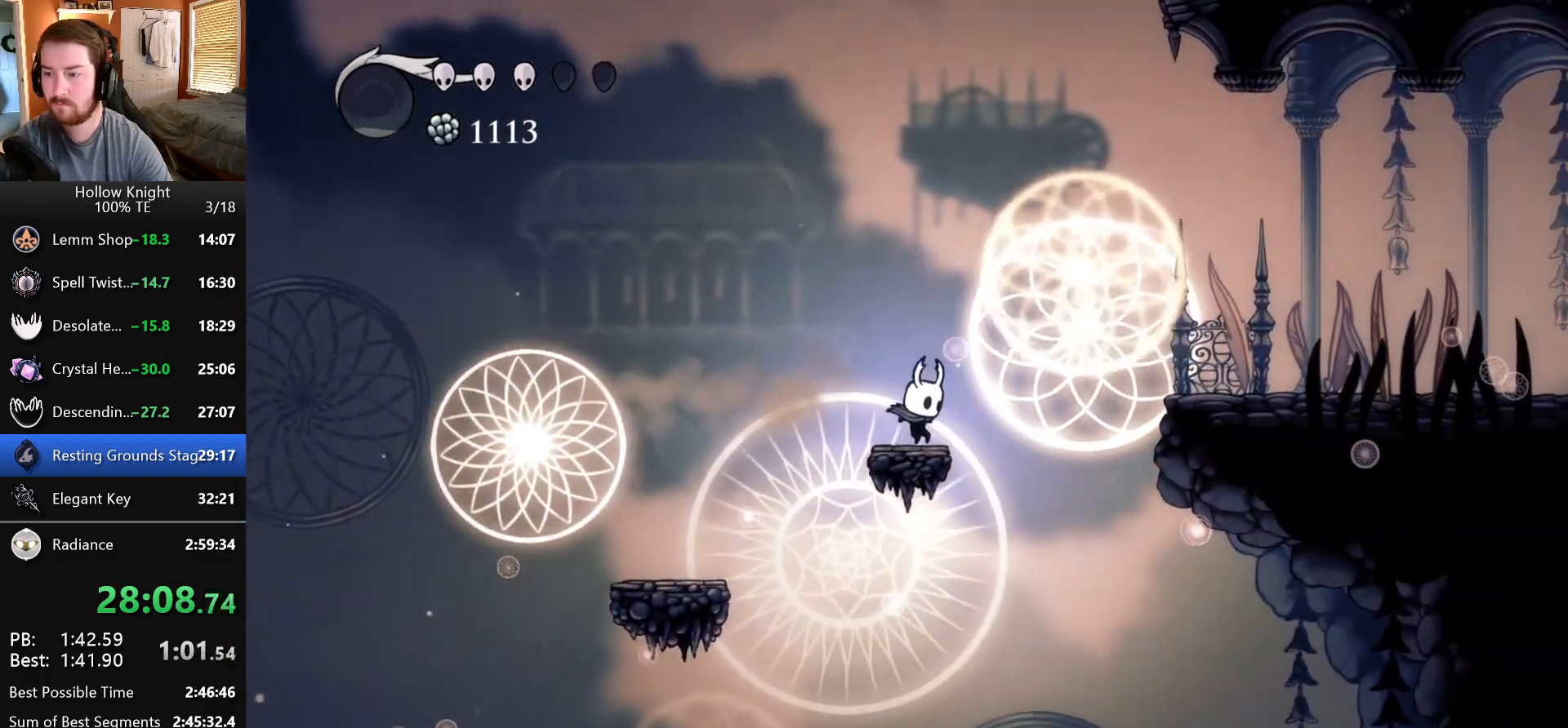
{"keys": ["right"], "events": [[167, "jump", "up"]]}
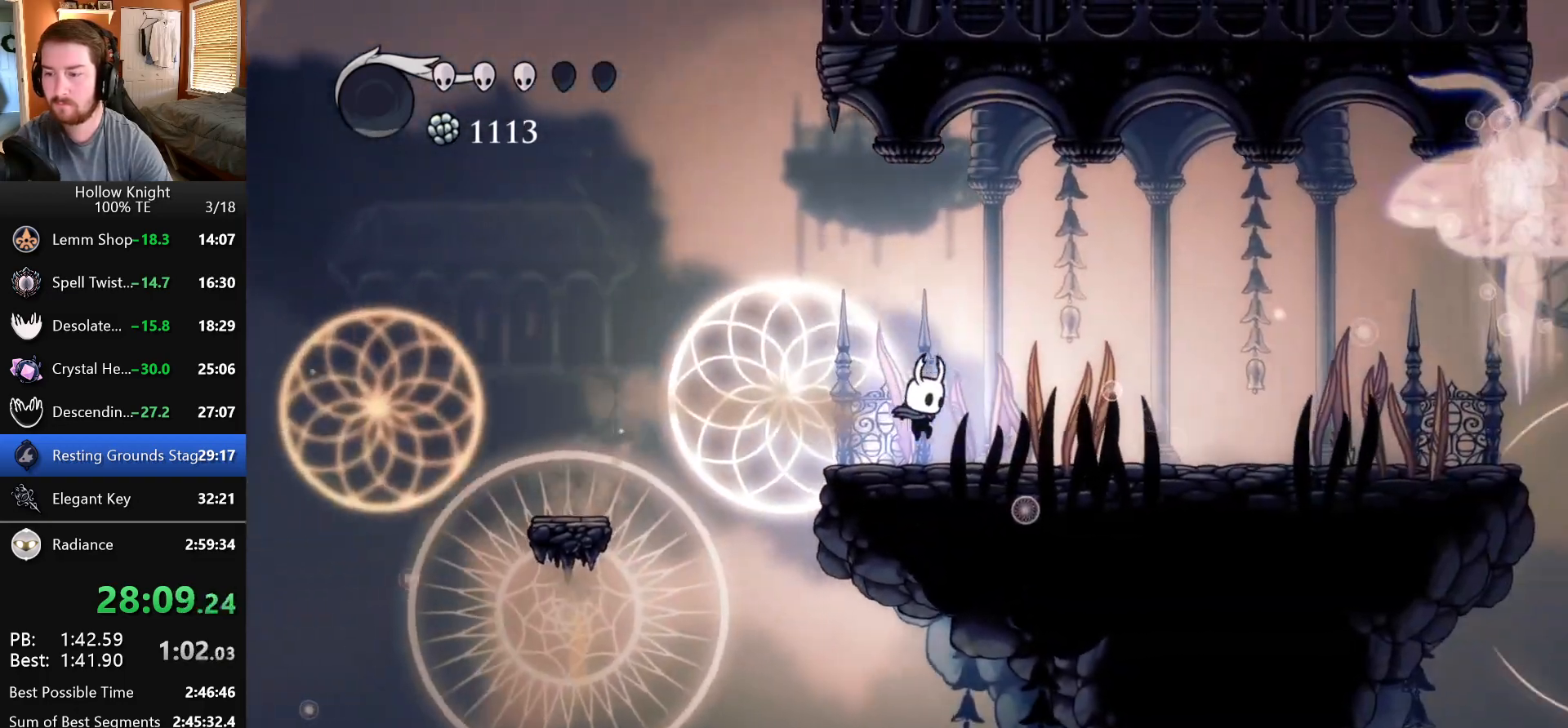
{"keys": ["right"], "events": []}
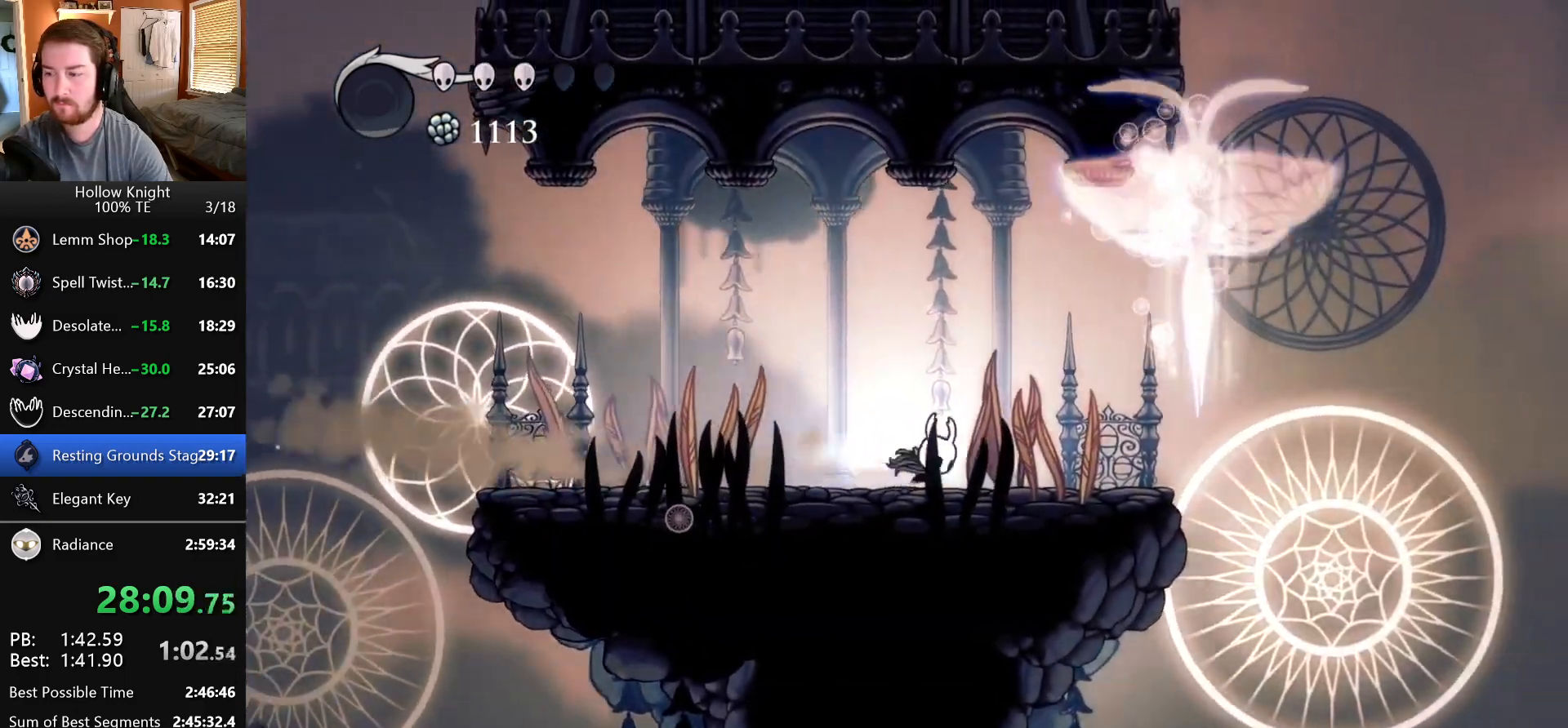
{"keys": [], "events": [[67, "right", "up"], [250, "jump", "down"], [450, "jump", "up"]]}
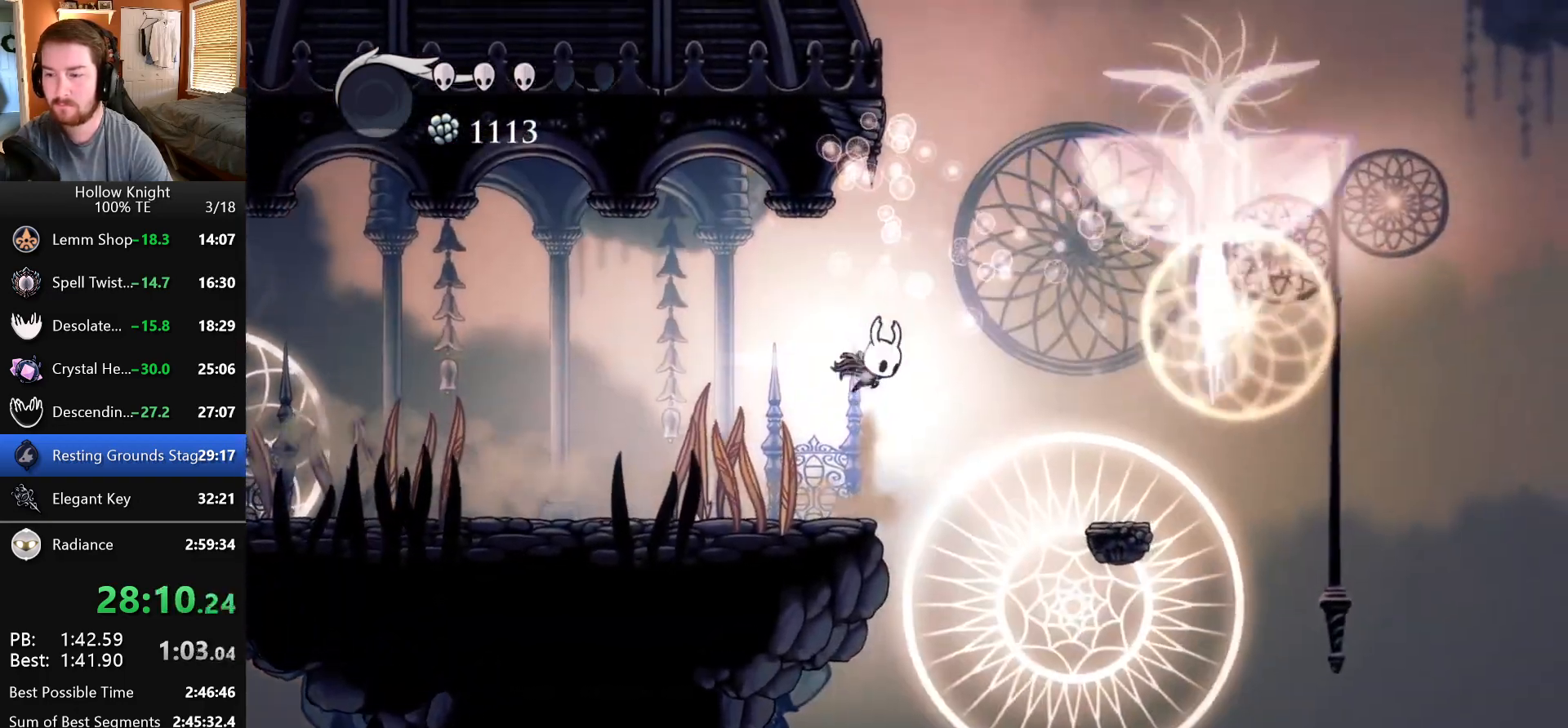
{"keys": [], "events": []}
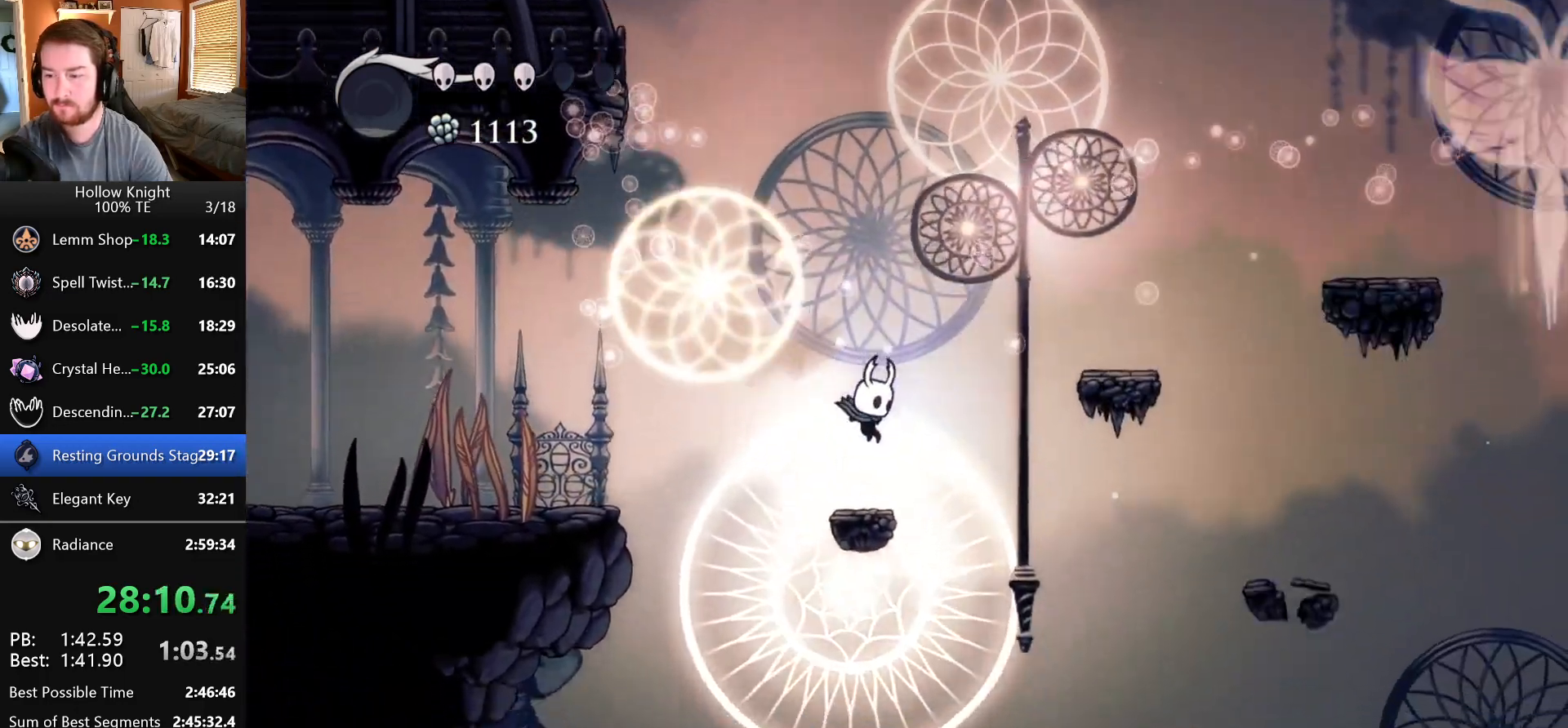
{"keys": [], "events": [[100, "jump", "down"], [383, "jump", "up"]]}
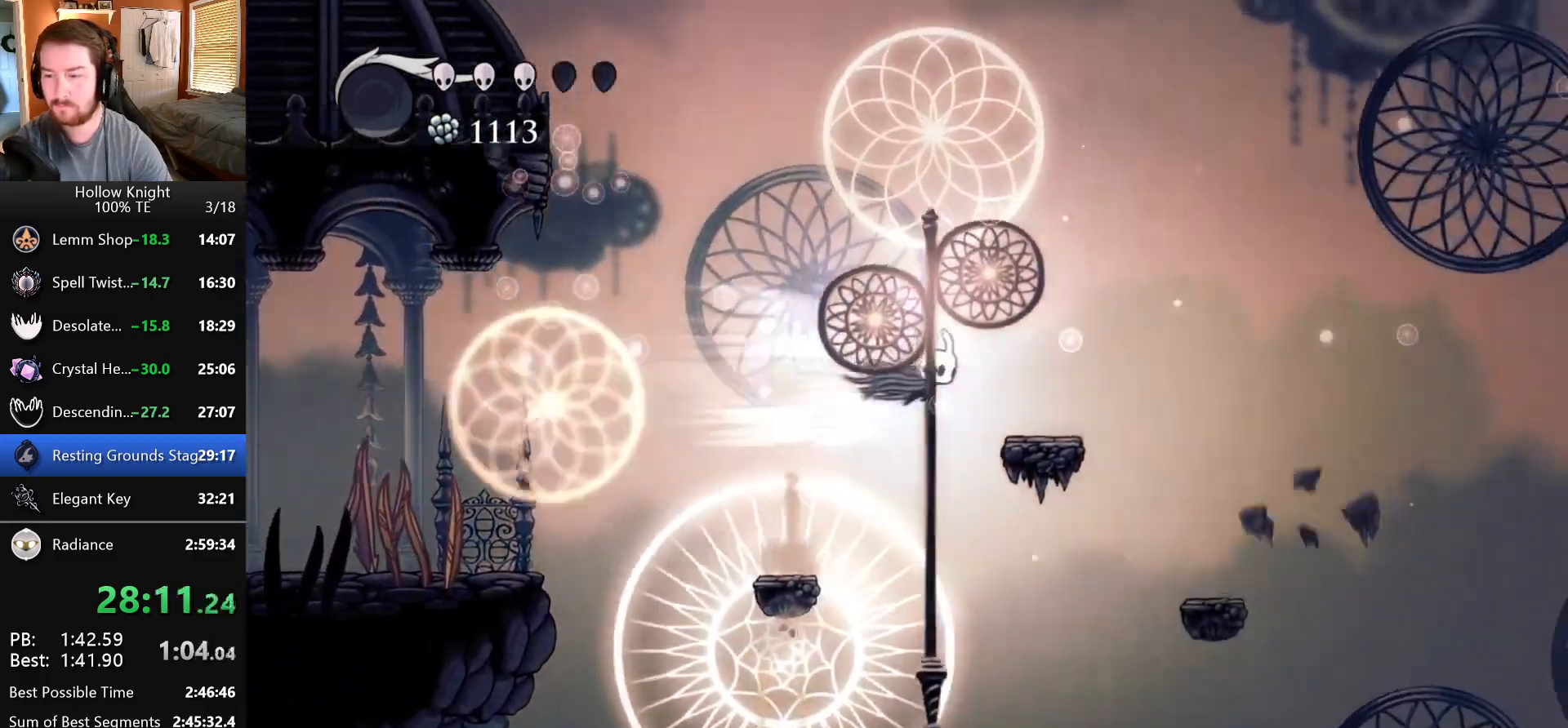
{"keys": ["jump", "left"], "events": [[183, "left", "down"], [267, "jump", "down"]]}
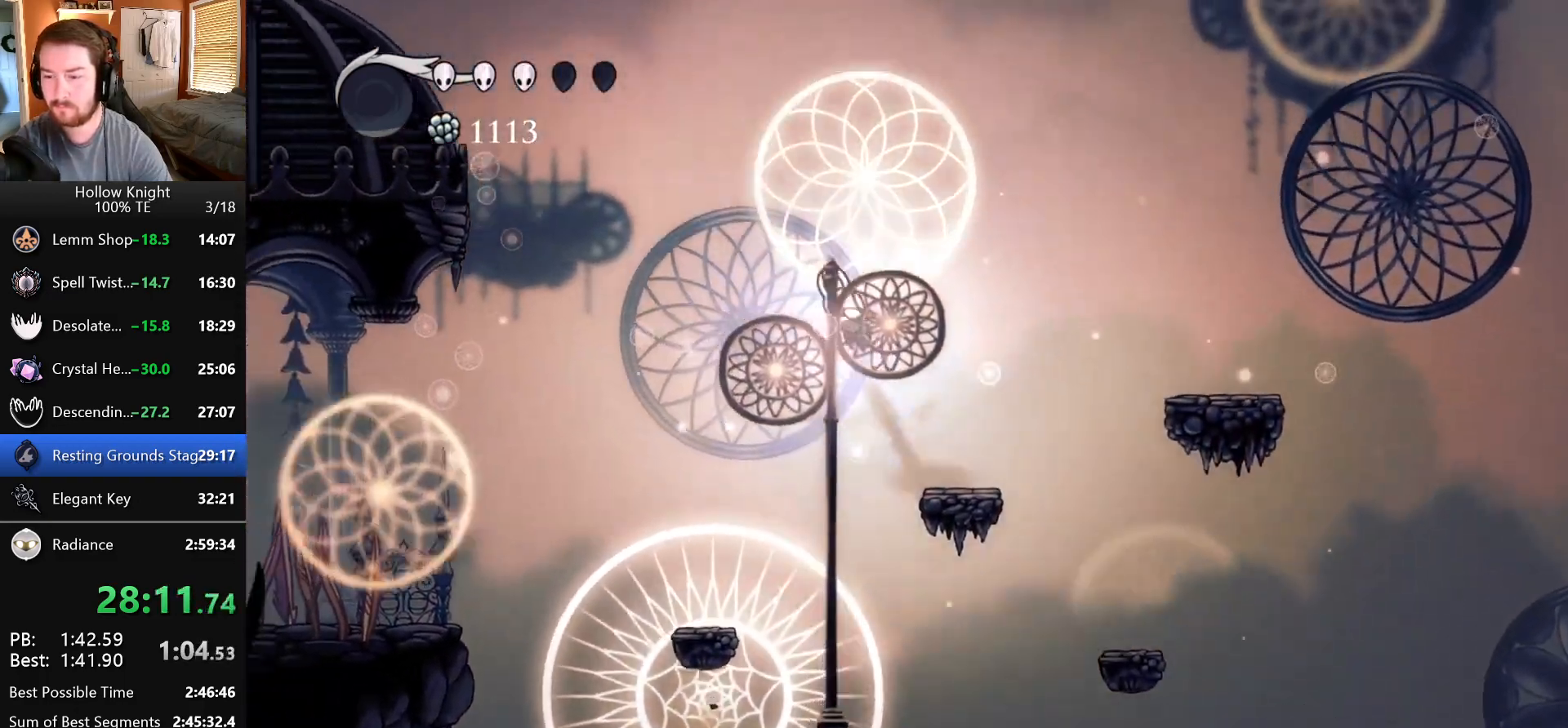
{"keys": ["left"], "events": [[333, "jump", "up"]]}
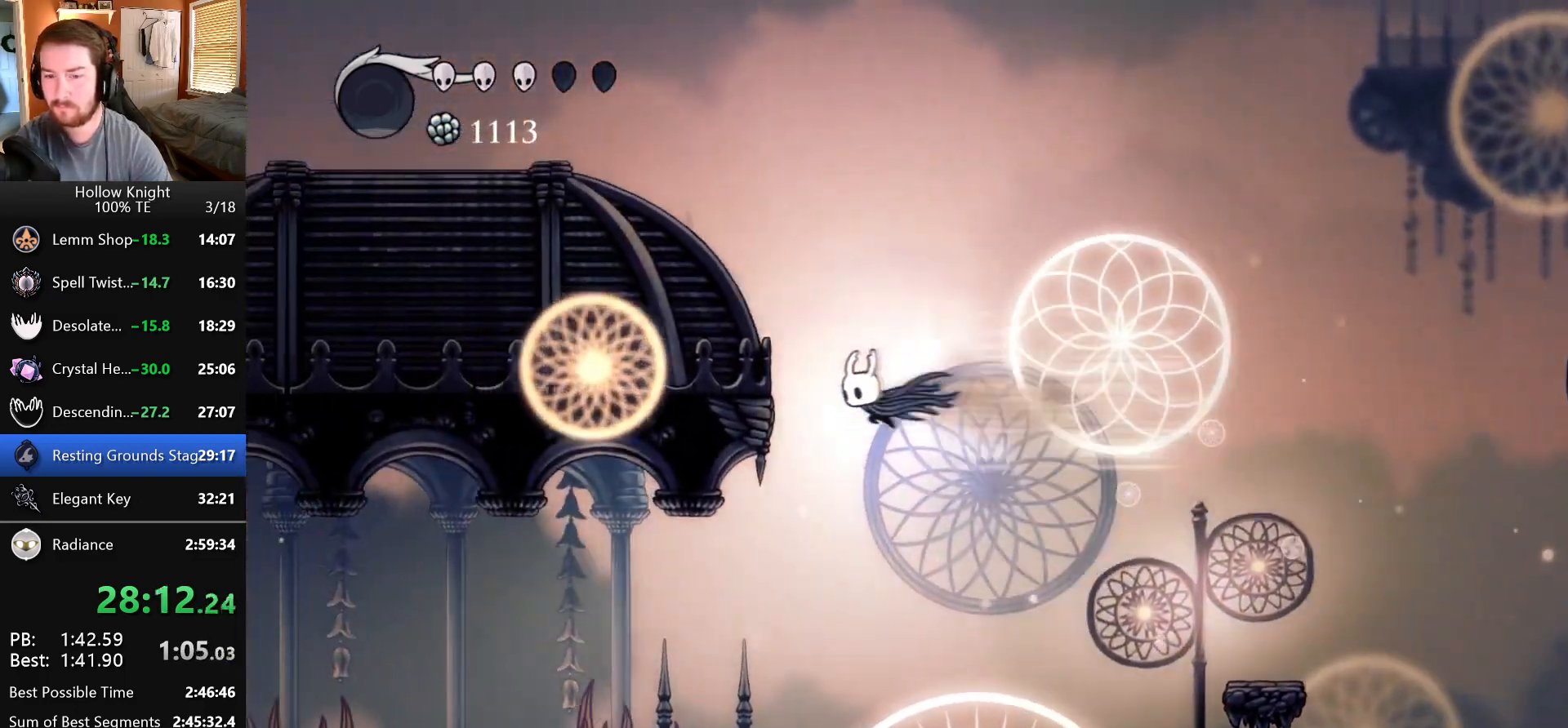
{"keys": ["inventory", "left"], "events": [[167, "inventory", "down"]]}
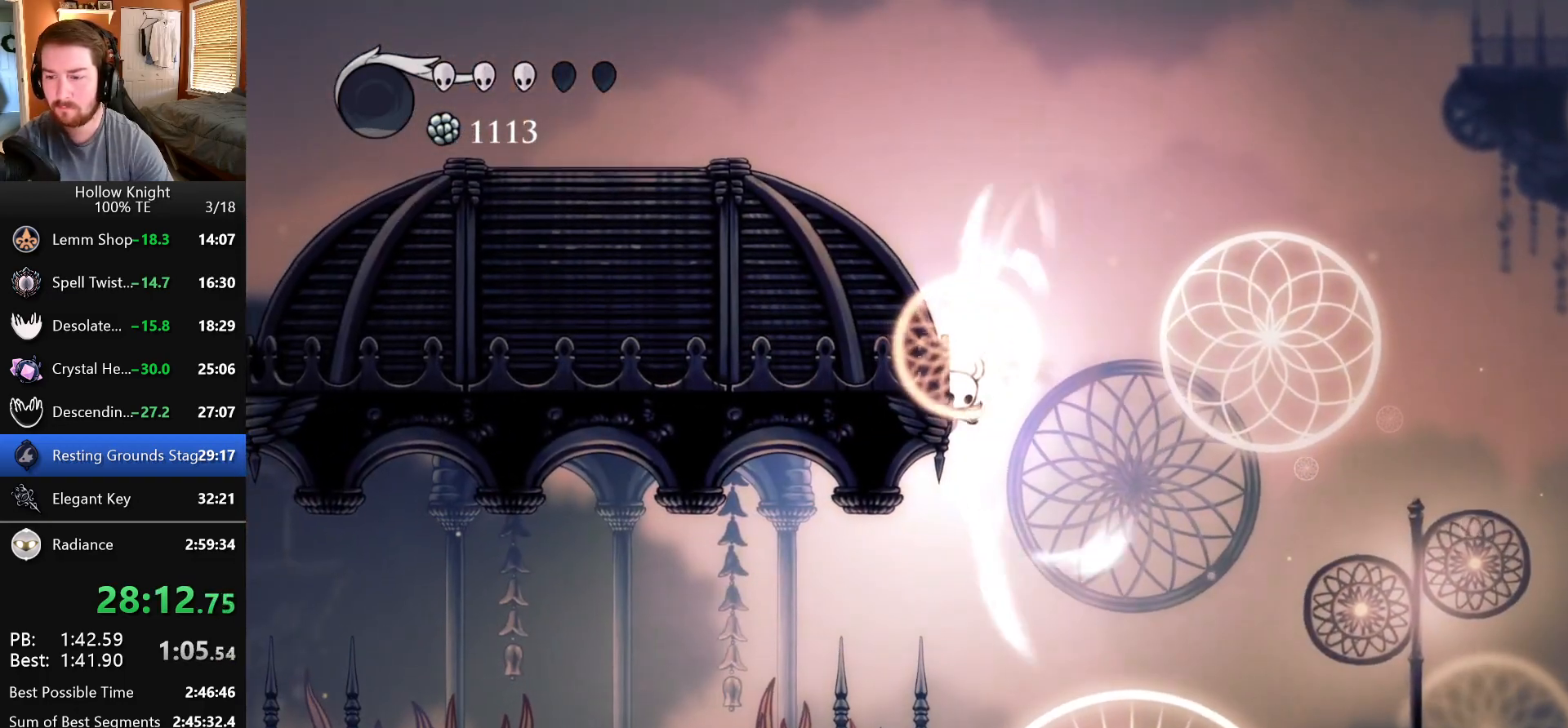
{"keys": ["inventory", "left"], "events": []}
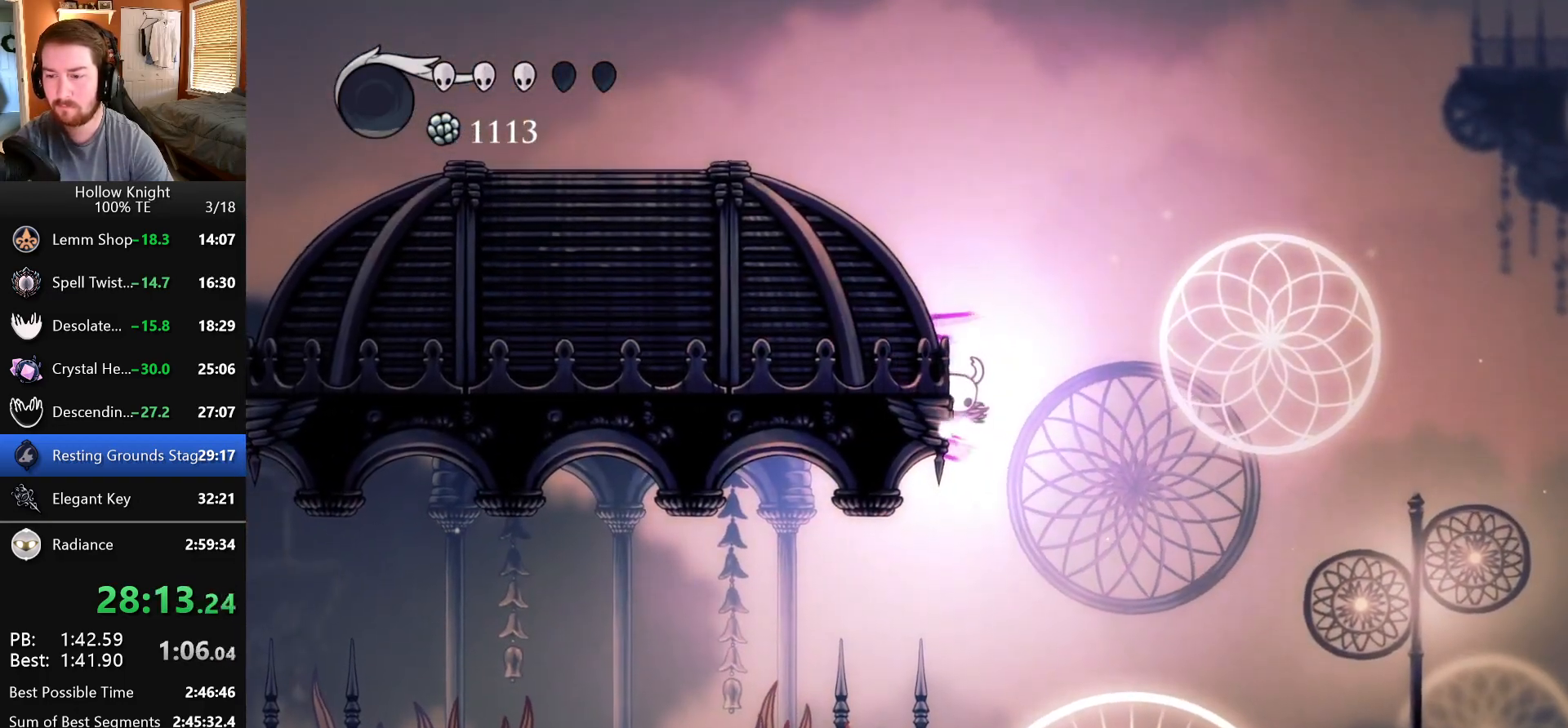
{"keys": ["right"], "events": [[33, "left", "up"], [50, "inventory", "up"], [83, "right", "down"]]}
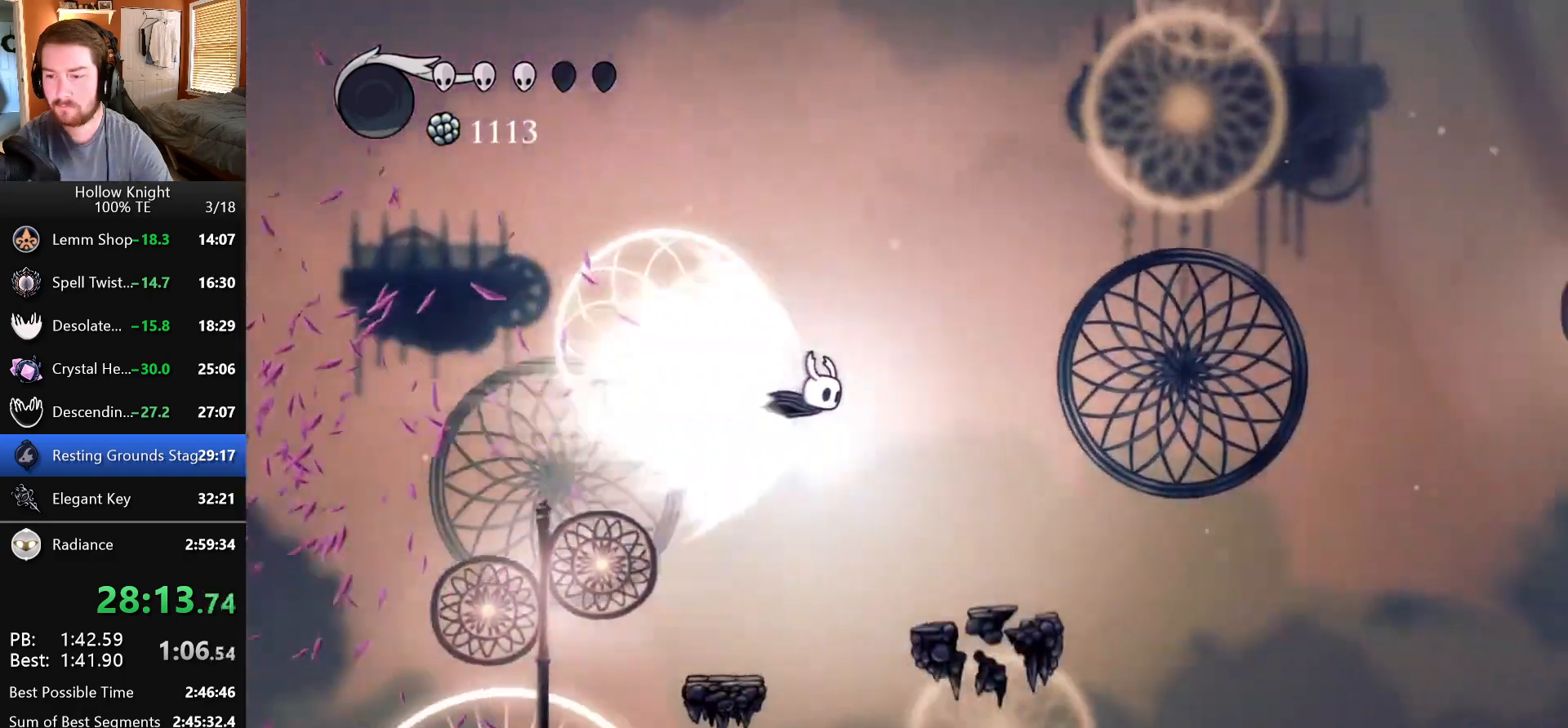
{"keys": ["right"], "events": []}
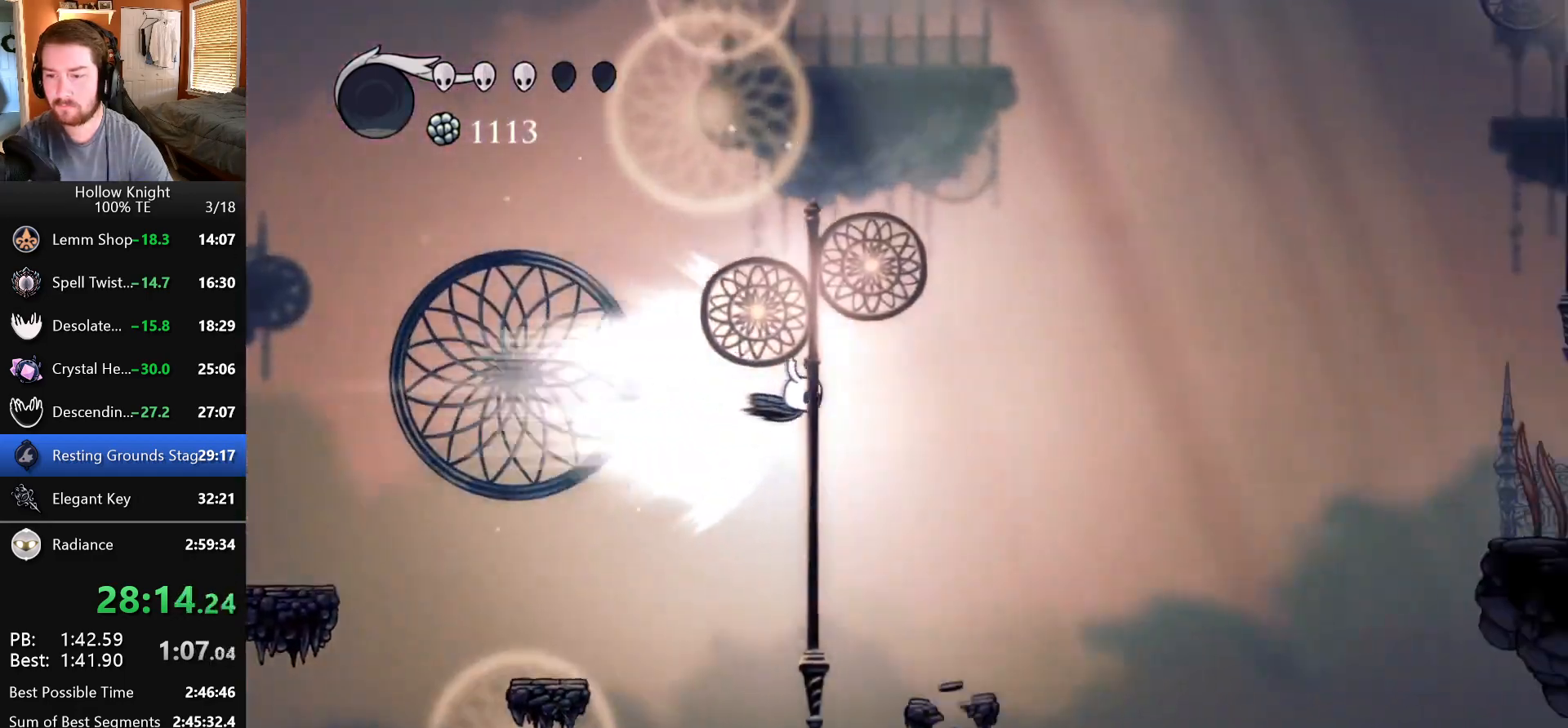
{"keys": ["right"], "events": []}
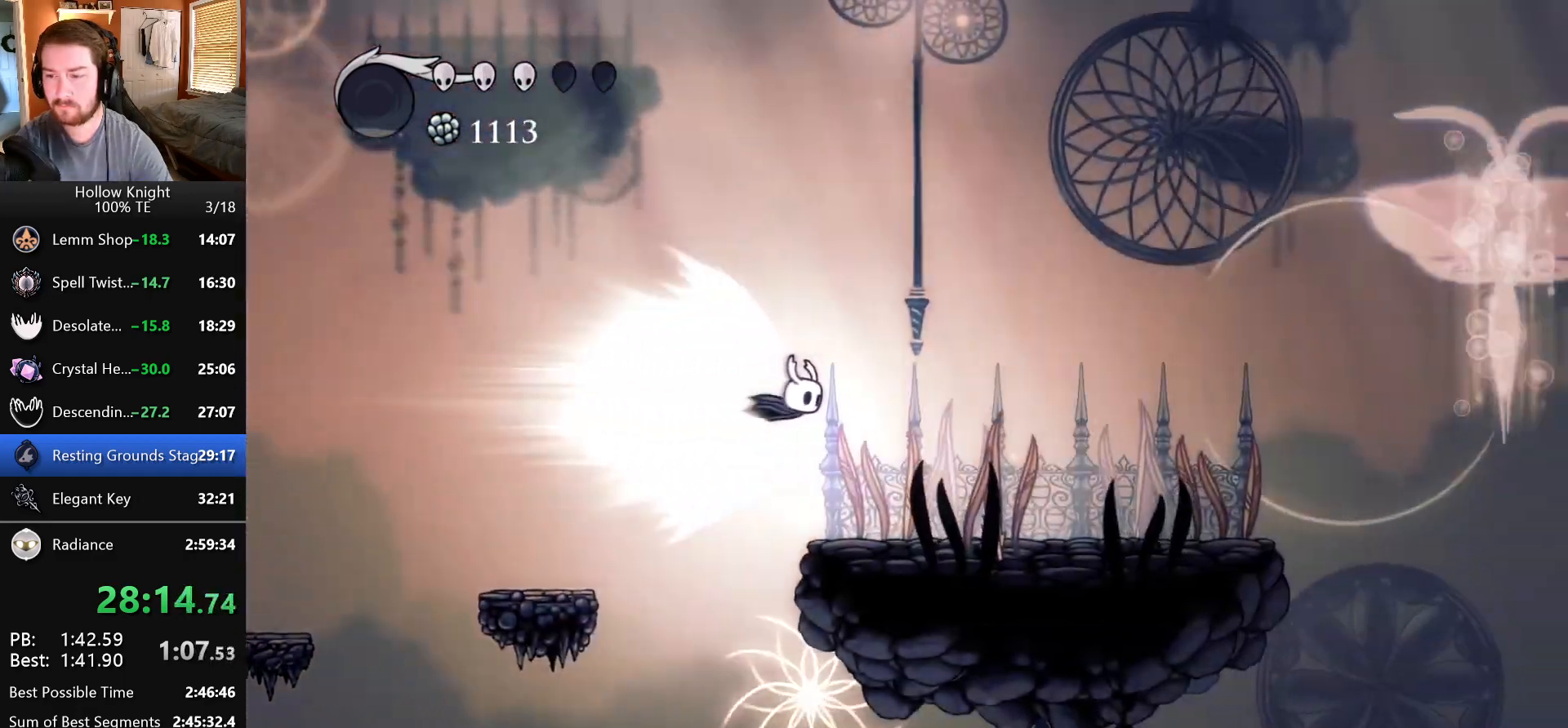
{"keys": ["right"], "events": []}
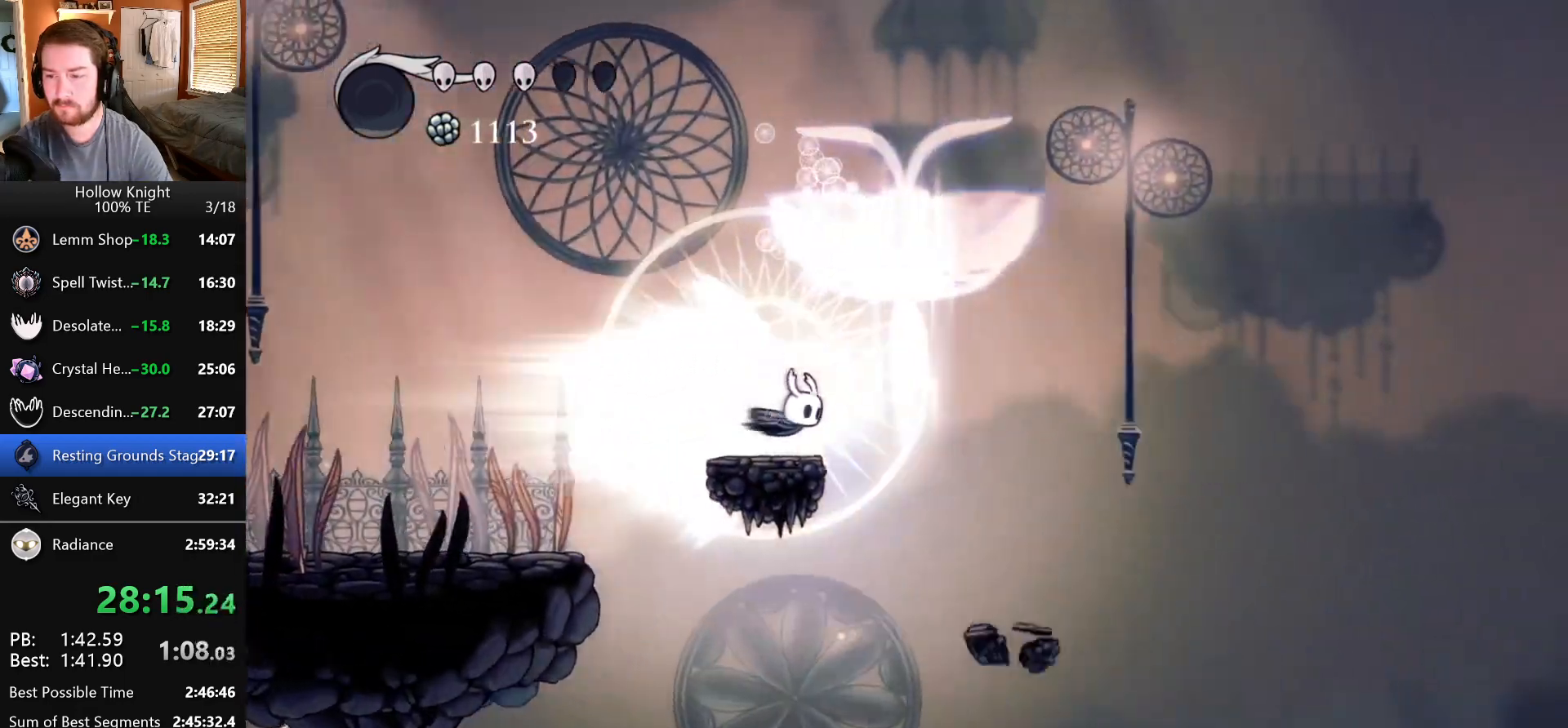
{"keys": ["right"], "events": []}
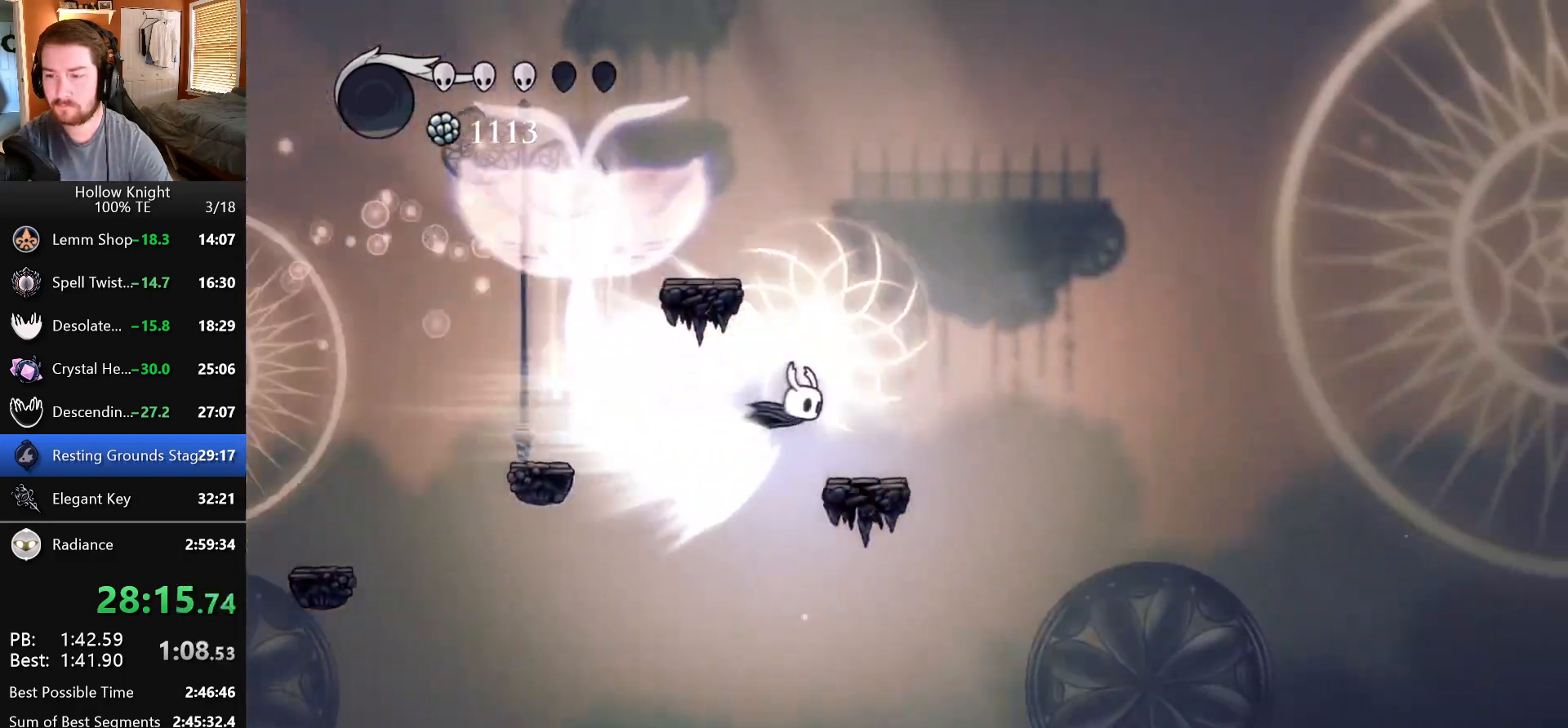
{"keys": ["right"], "events": []}
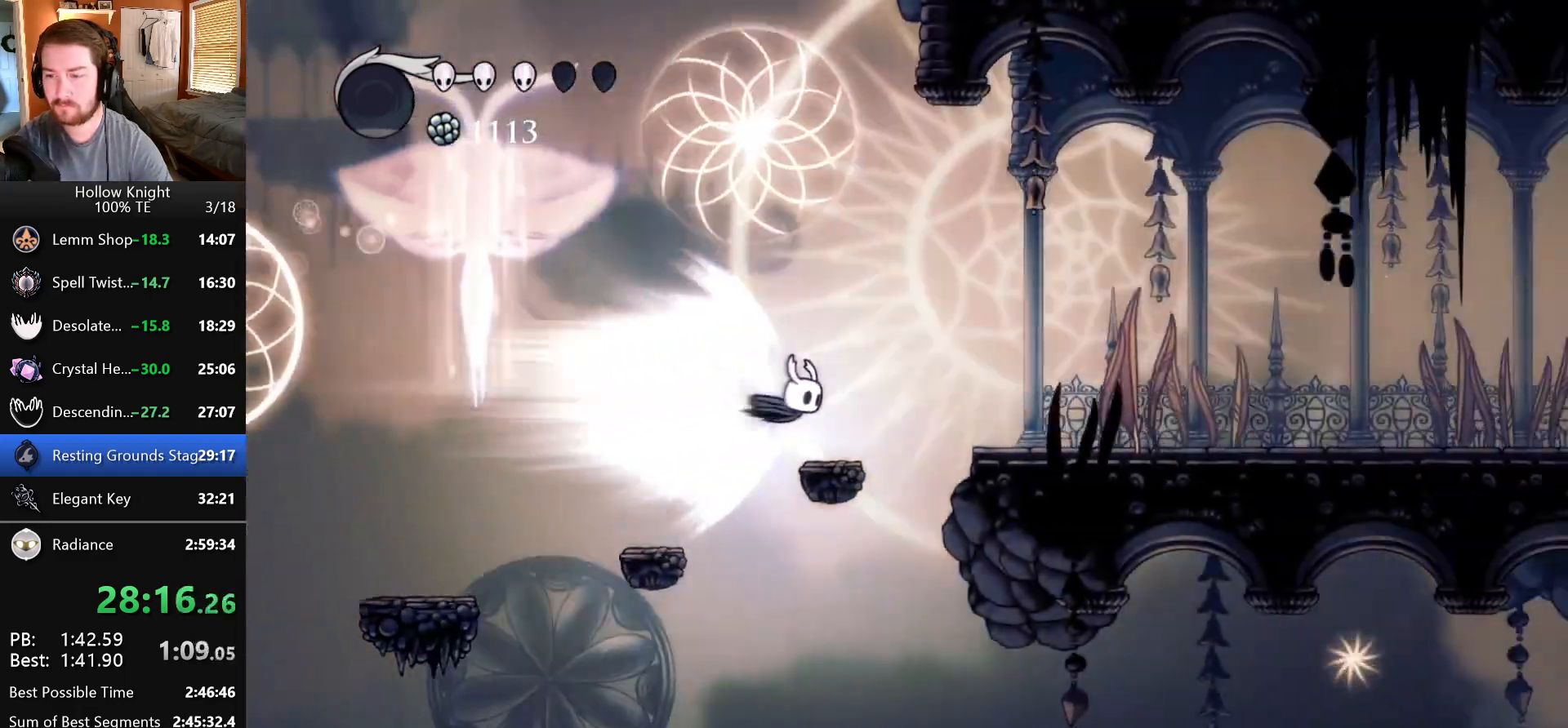
{"keys": ["right"], "events": []}
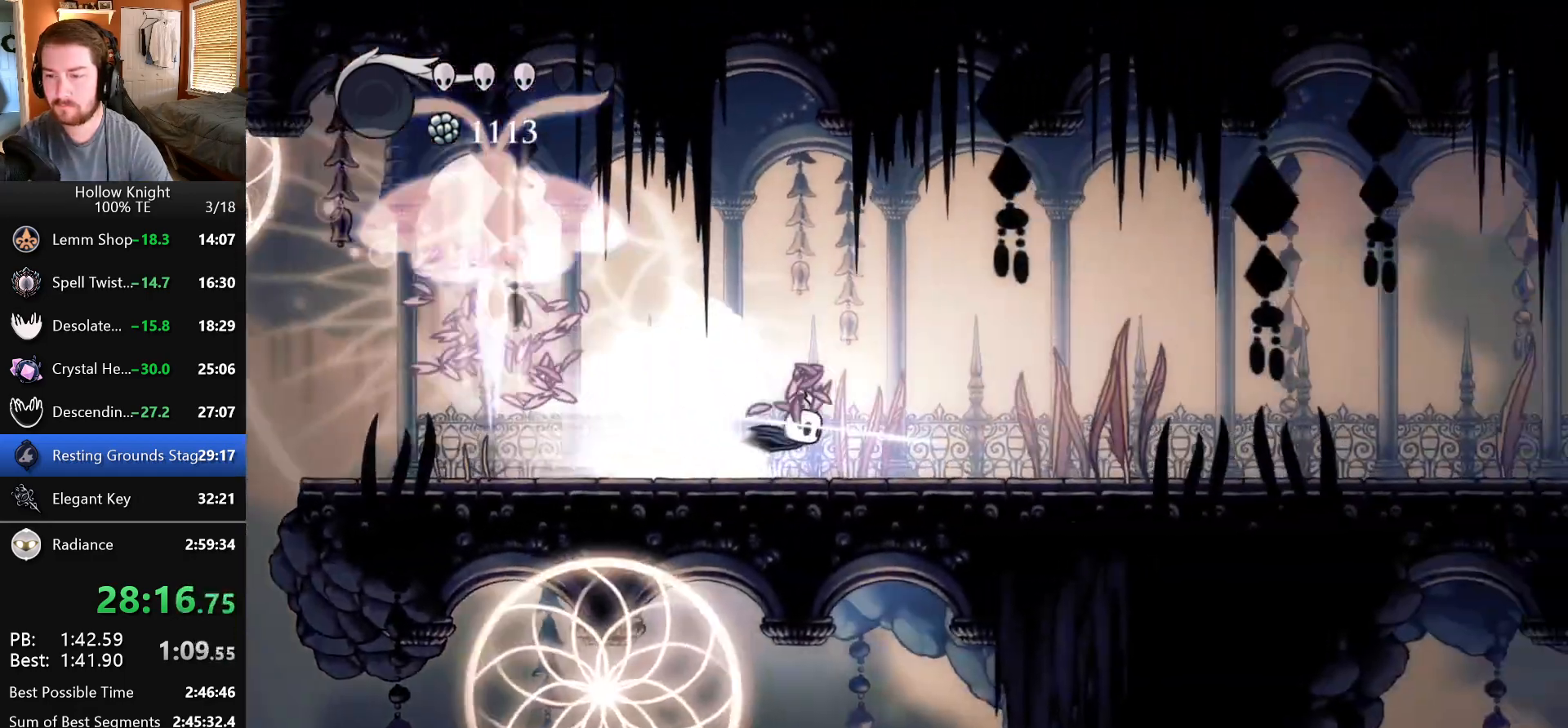
{"keys": ["inventory", "right"], "events": [[433, "inventory", "down"]]}
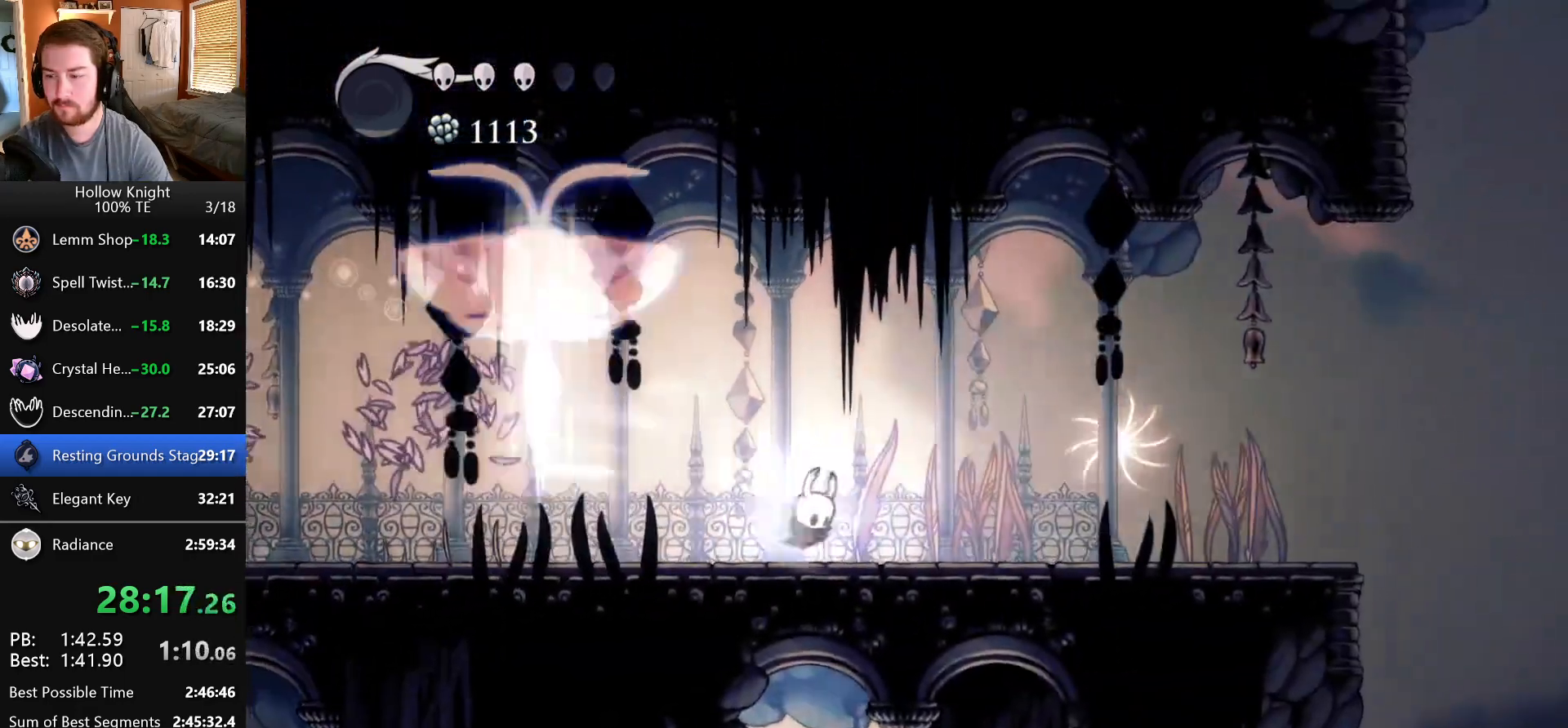
{"keys": ["right"], "events": [[100, "inventory", "up"]]}
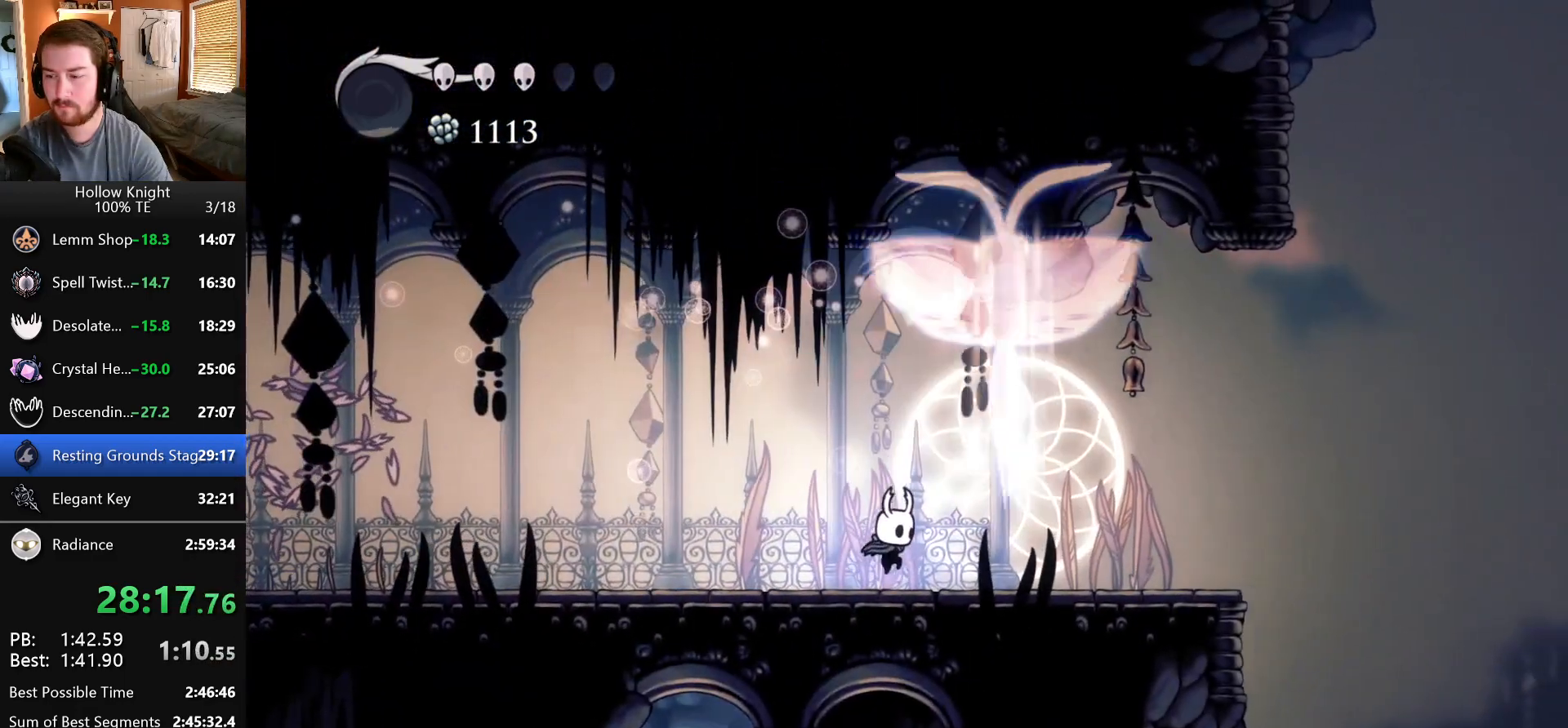
{"keys": ["jump", "right"], "events": [[417, "jump", "down"]]}
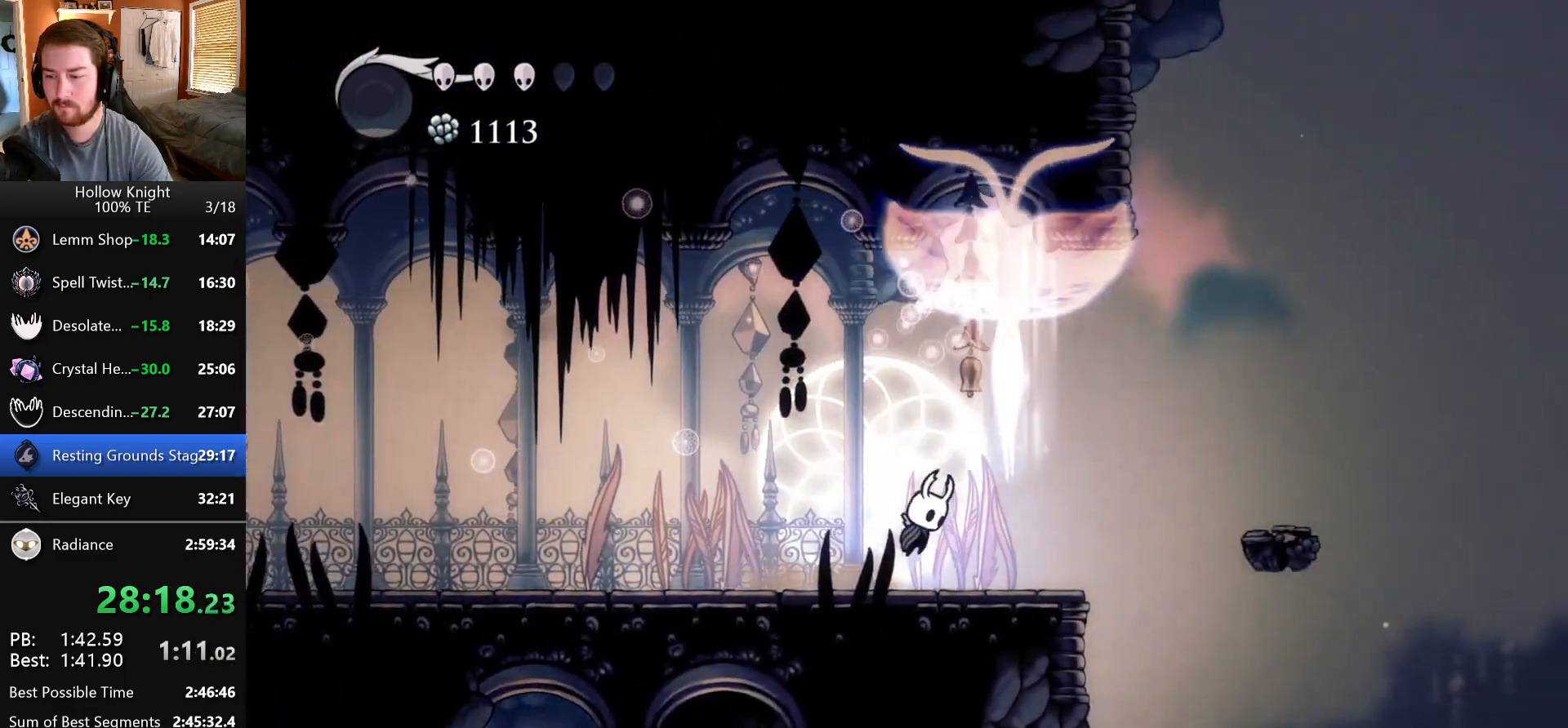
{"keys": [], "events": [[117, "jump", "up"], [467, "right", "up"]]}
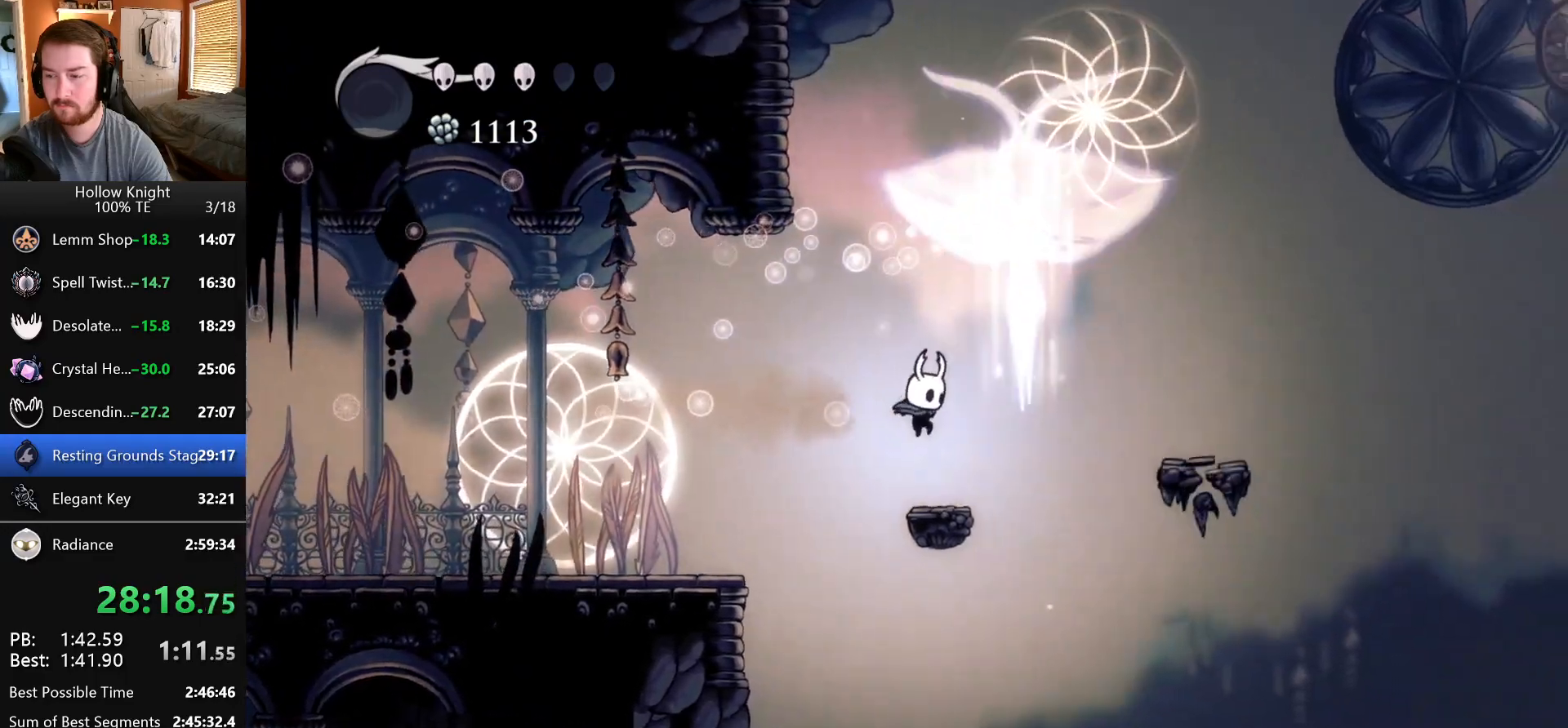
{"keys": ["jump", "right"], "events": [[150, "right", "down"], [183, "jump", "down"]]}